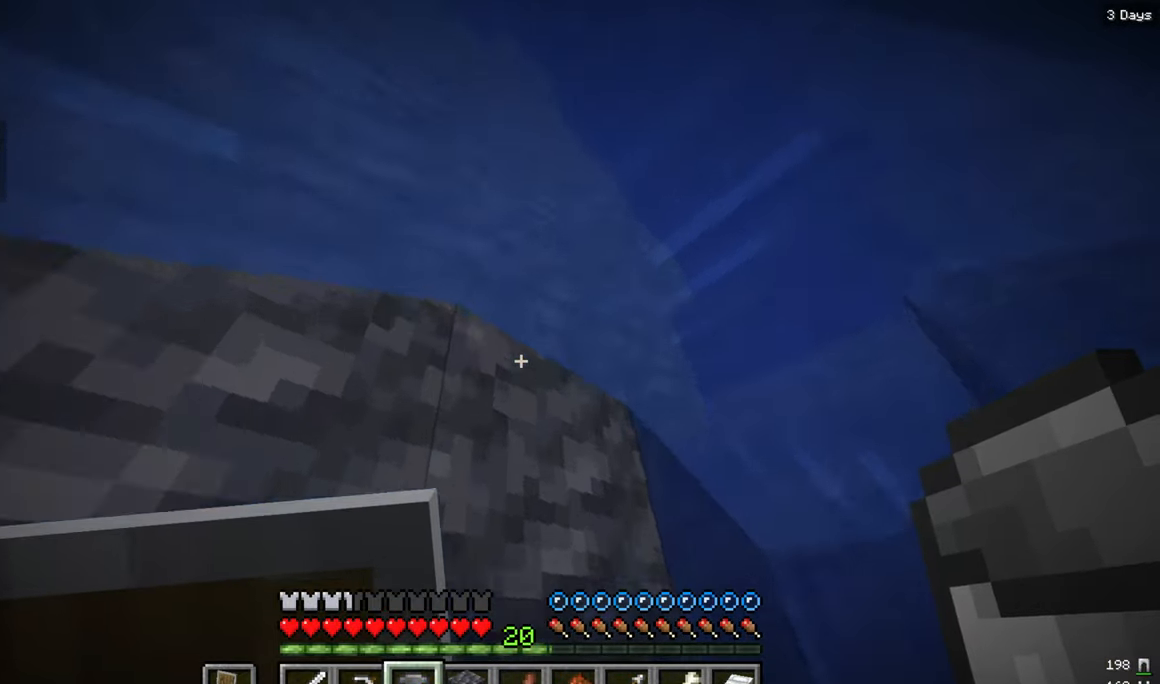
Gameplay with keyboard and mouse; each line is a JSON object with the keys and mouse buttons held at the frame after it. "events" lists presses ("down") and releases ("up") of "a", "d", "s", "w", "mouse_left" and "mouse_right" between this image and that frame as [ms after this image, input, new state], when the widget could be followed in between. "mouse_left", "mouse_right" = the "left", "right" buttons of the "mouse" list. No other keys are recorded. Fast repeated clicks can show as one long hold. Mouse movement is not recorded.
{"keys": [], "mouse": [], "events": [[67, "mouse_right", "up"], [300, "mouse_right", "down"], [367, "mouse_right", "up"]]}
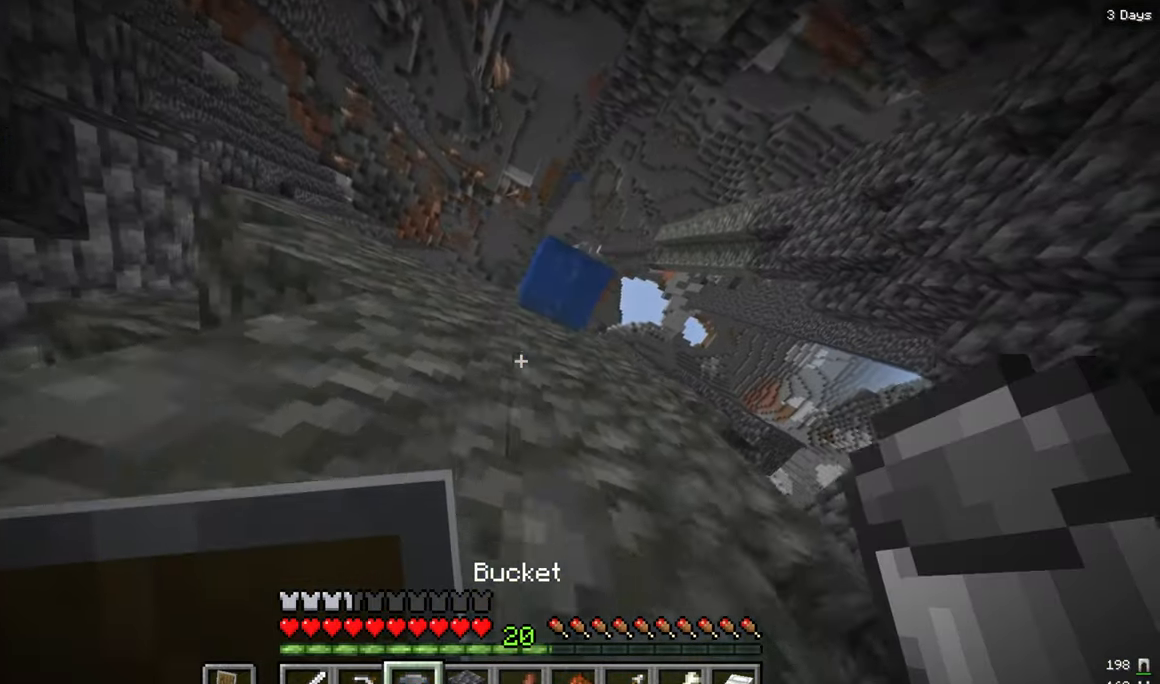
{"keys": [], "mouse": [], "events": [[117, "d", "down"], [250, "d", "up"]]}
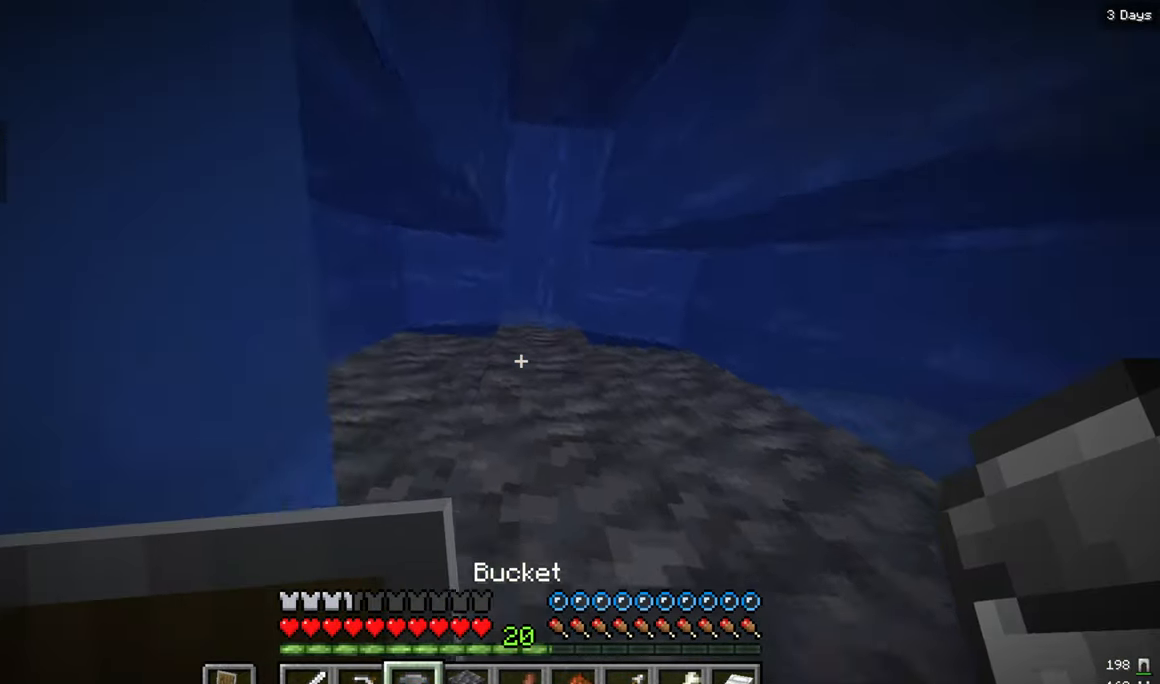
{"keys": ["w"], "mouse": [], "events": [[350, "a", "down"], [383, "w", "down"], [450, "a", "up"]]}
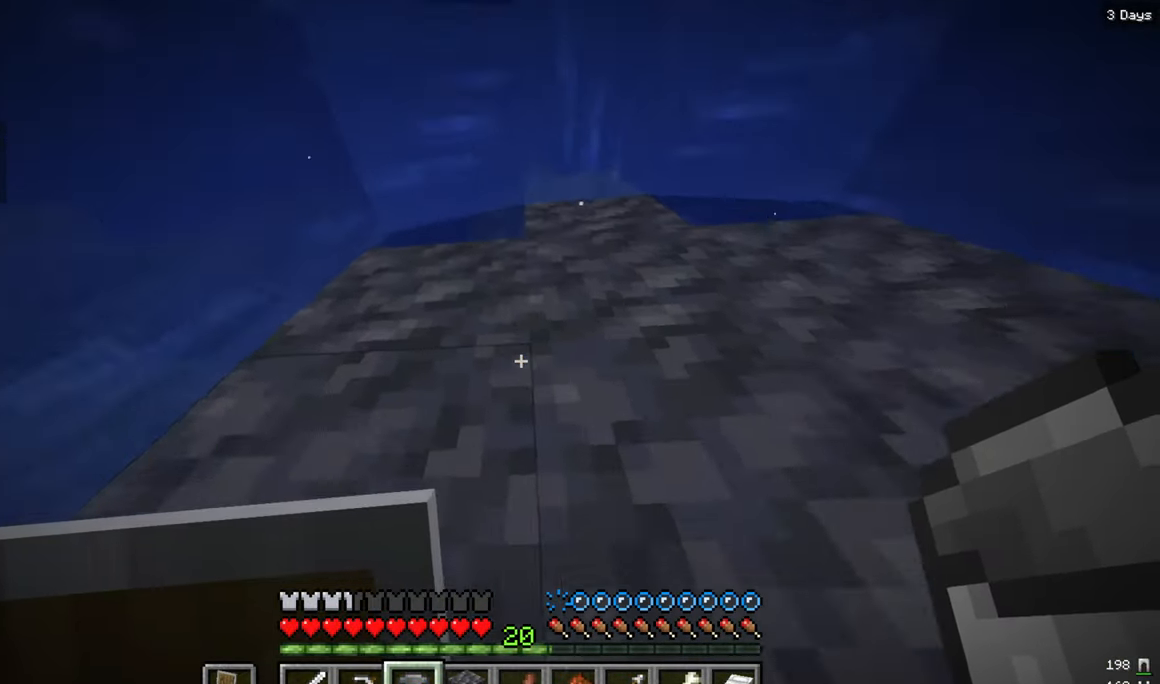
{"keys": ["a"], "mouse": [], "events": [[217, "a", "down"], [400, "w", "up"], [417, "mouse_right", "down"], [483, "mouse_right", "up"]]}
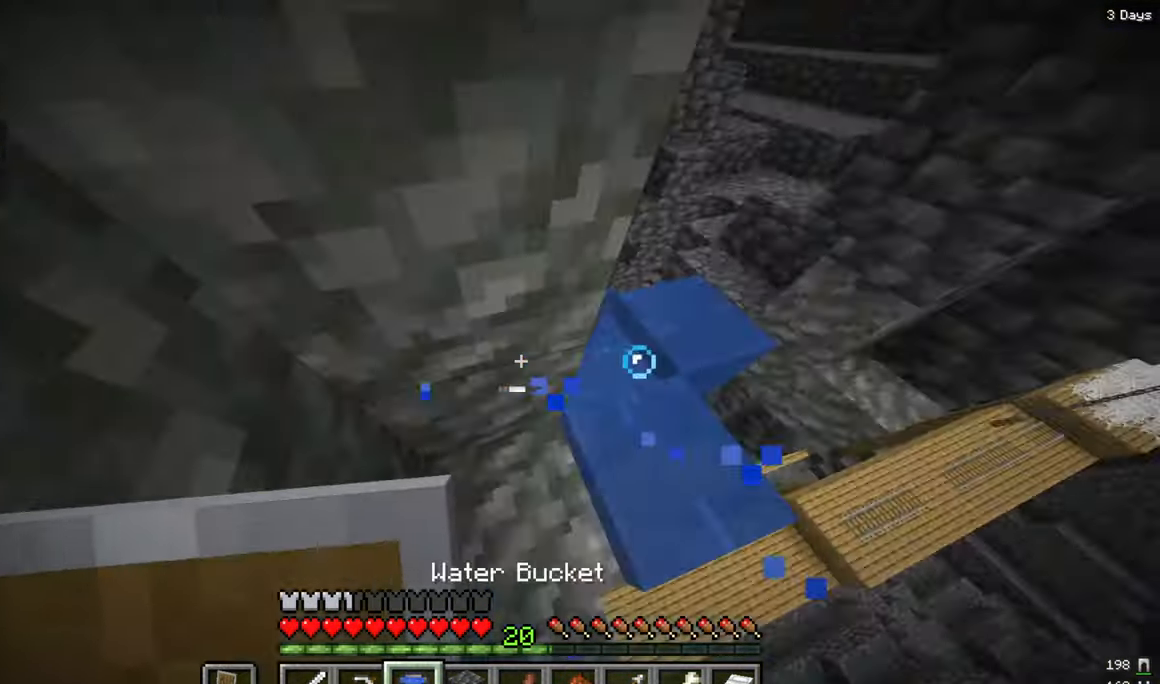
{"keys": [], "mouse": [], "events": [[17, "a", "up"], [383, "mouse_right", "down"], [450, "mouse_right", "up"]]}
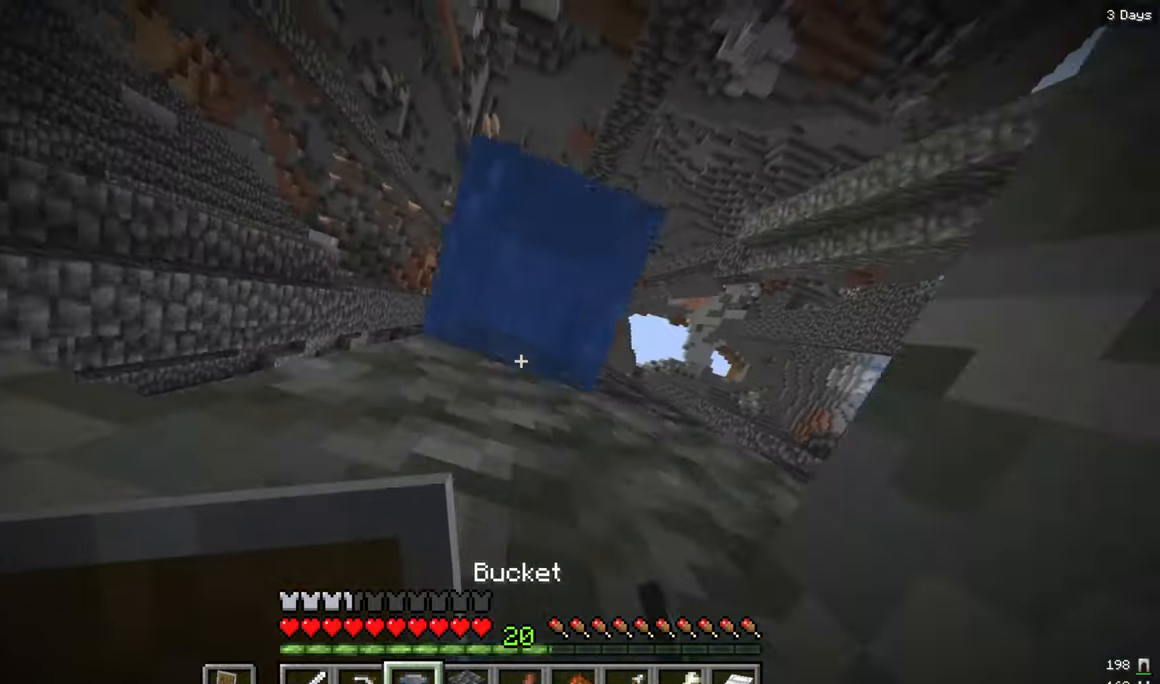
{"keys": [], "mouse": [], "events": []}
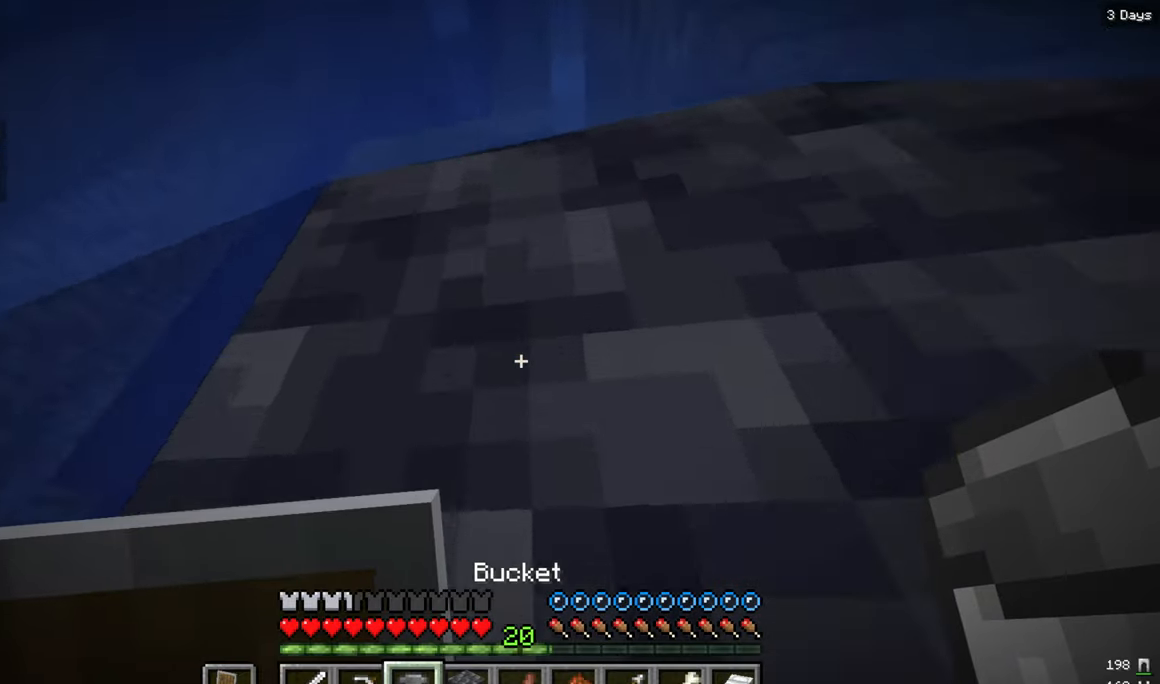
{"keys": ["d", "s"], "mouse": [], "events": [[217, "d", "down"], [217, "w", "down"], [267, "w", "up"], [450, "s", "down"]]}
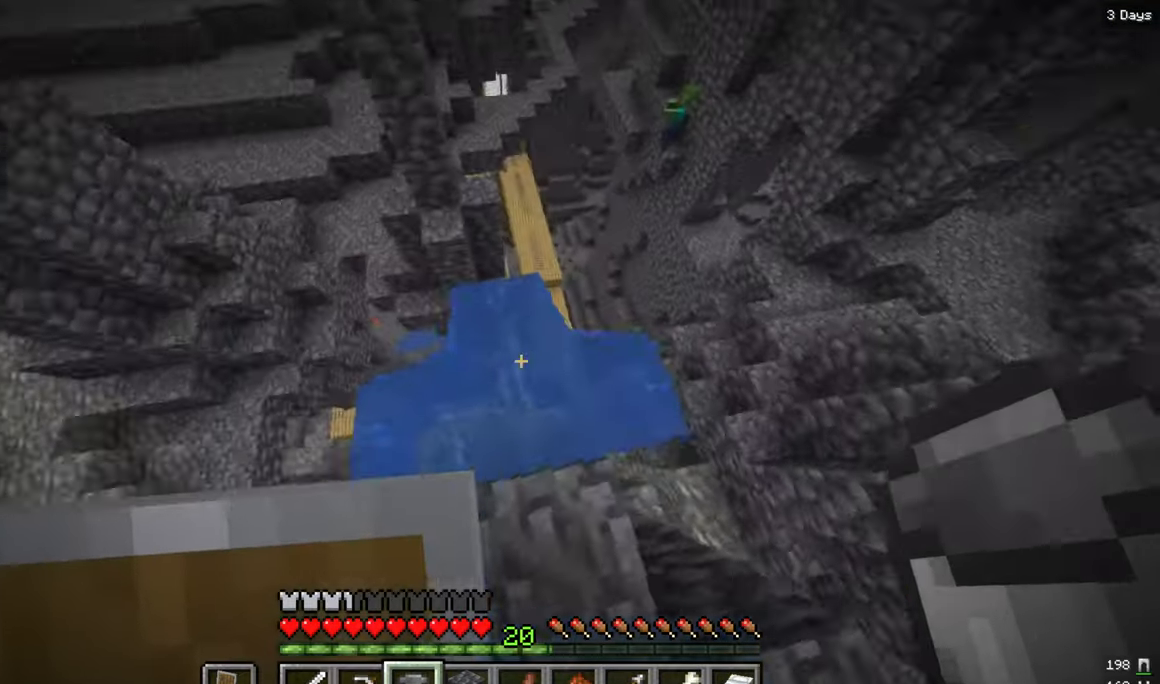
{"keys": ["d"], "mouse": [], "events": [[17, "d", "up"], [17, "mouse_right", "down"], [84, "mouse_right", "up"], [184, "s", "up"], [300, "d", "down"], [317, "w", "down"], [384, "w", "up"]]}
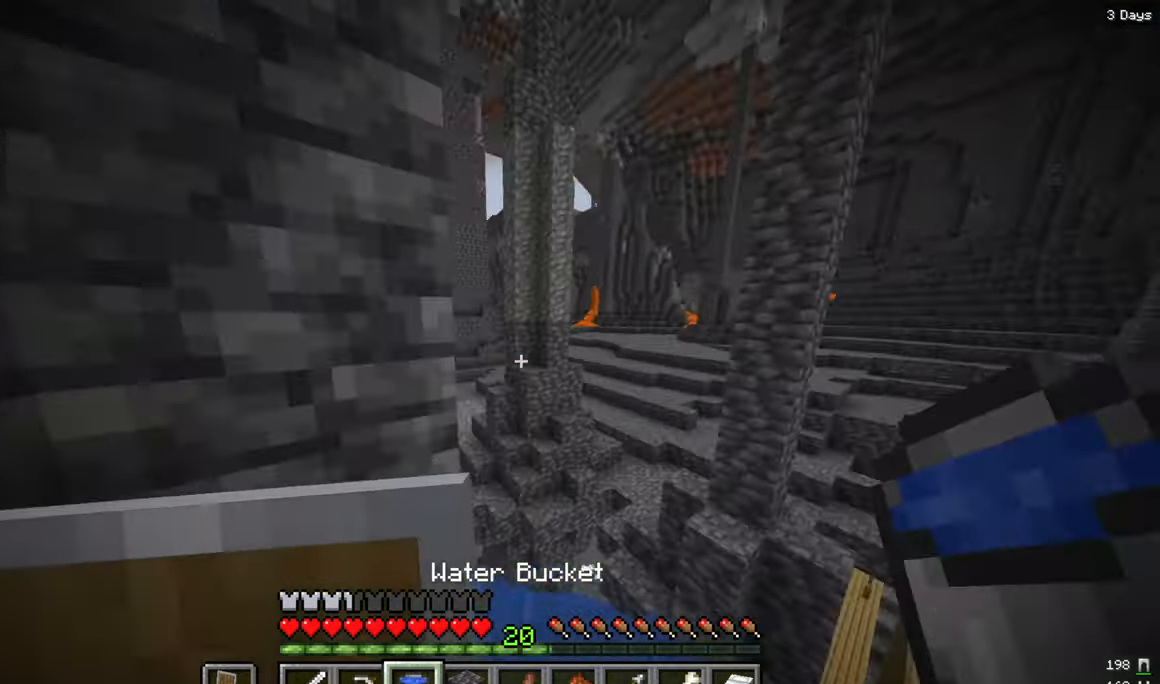
{"keys": [], "mouse": [], "events": [[167, "w", "down"], [317, "d", "up"], [500, "w", "up"]]}
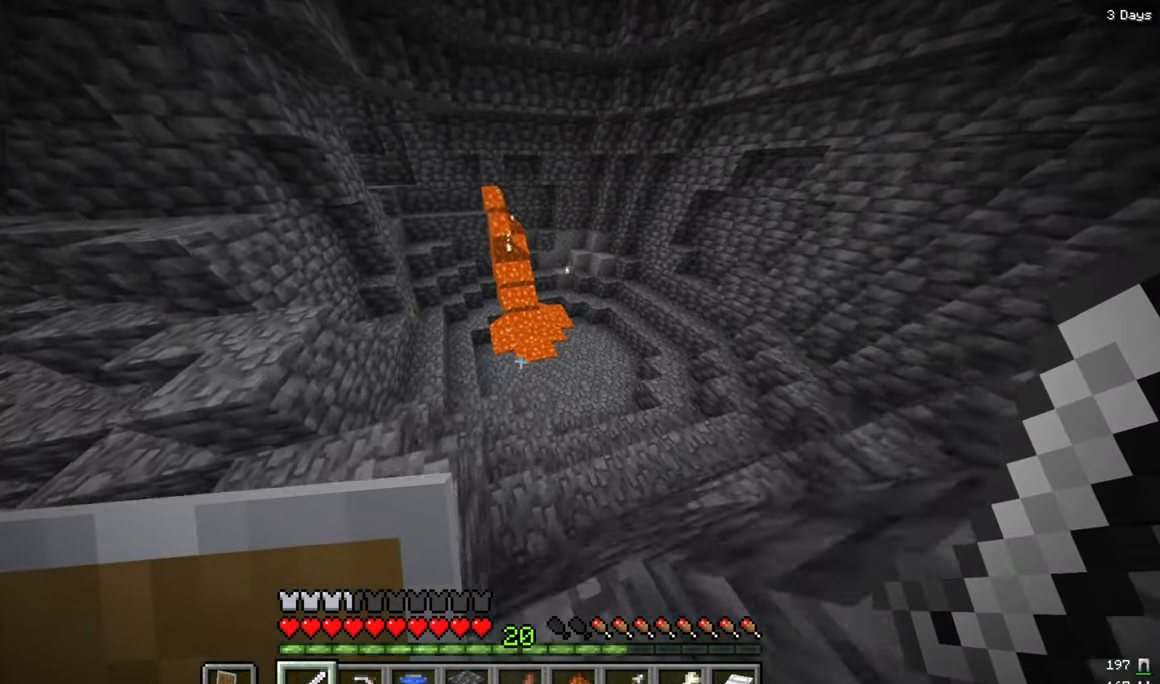
{"keys": ["w"], "mouse": [], "events": [[484, "w", "down"]]}
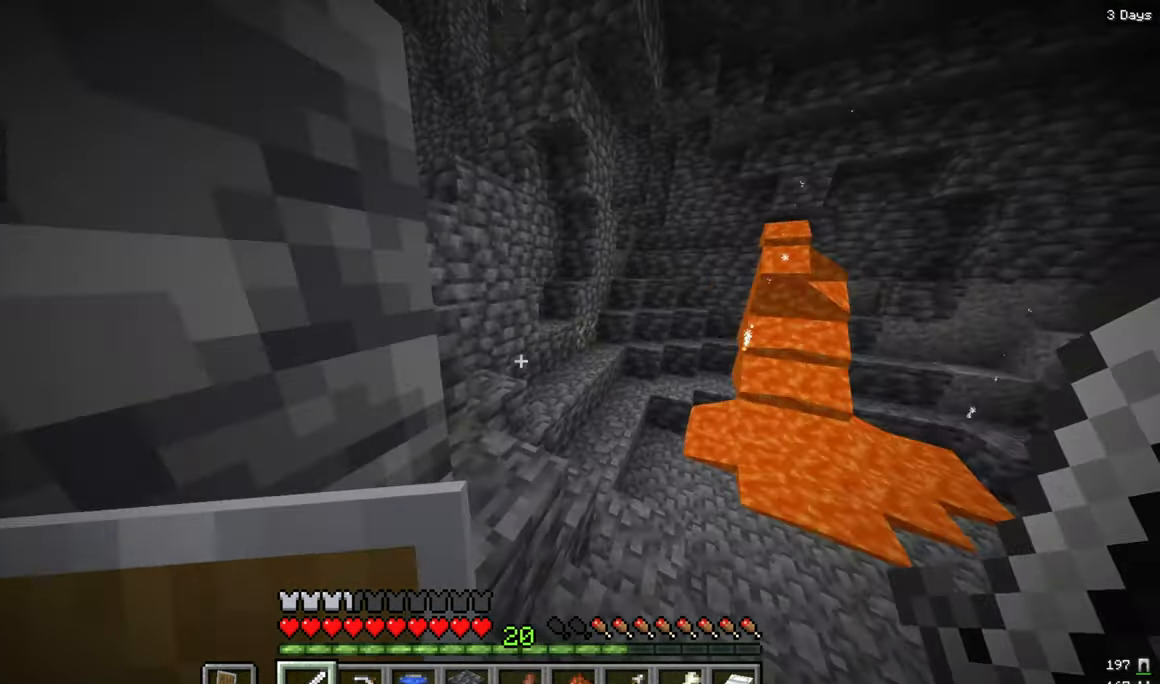
{"keys": ["w"], "mouse": [], "events": []}
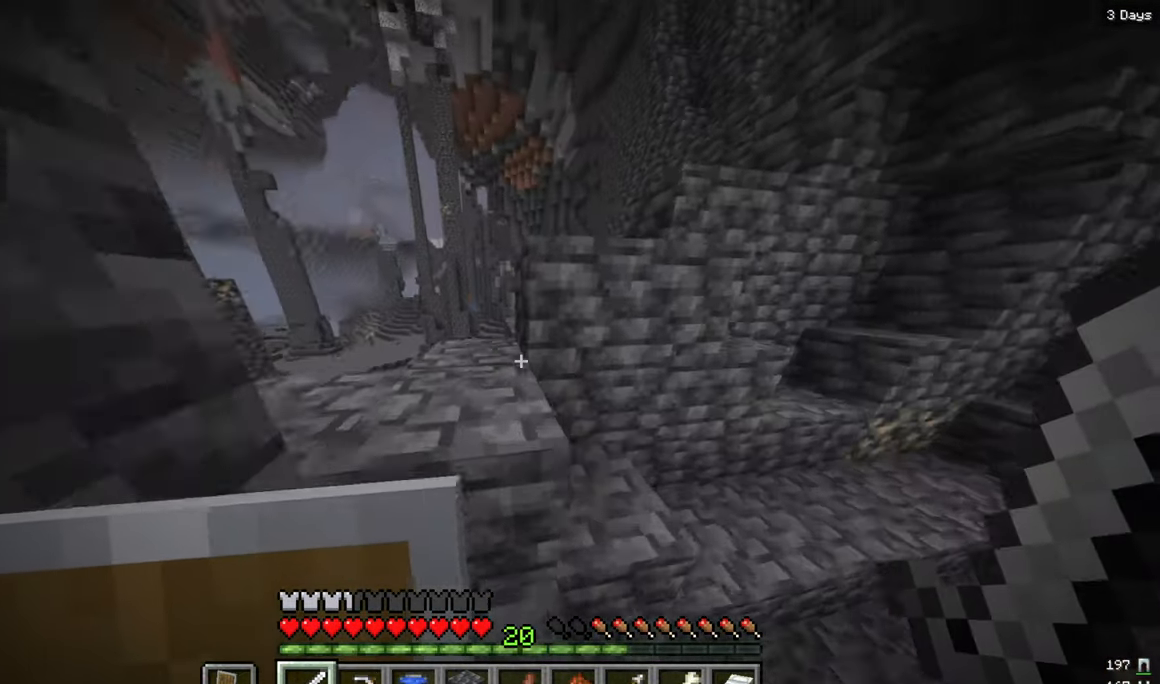
{"keys": ["a"], "mouse": [], "events": [[17, "a", "down"], [367, "w", "up"]]}
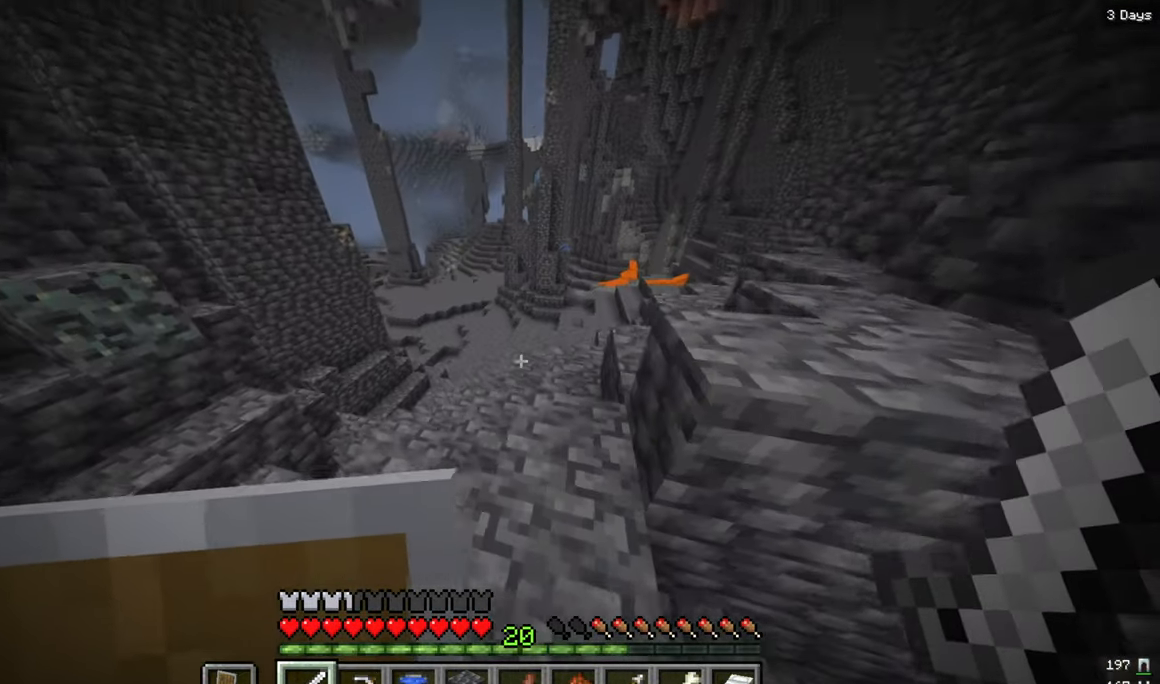
{"keys": ["a"], "mouse": [], "events": [[117, "s", "down"], [500, "s", "up"]]}
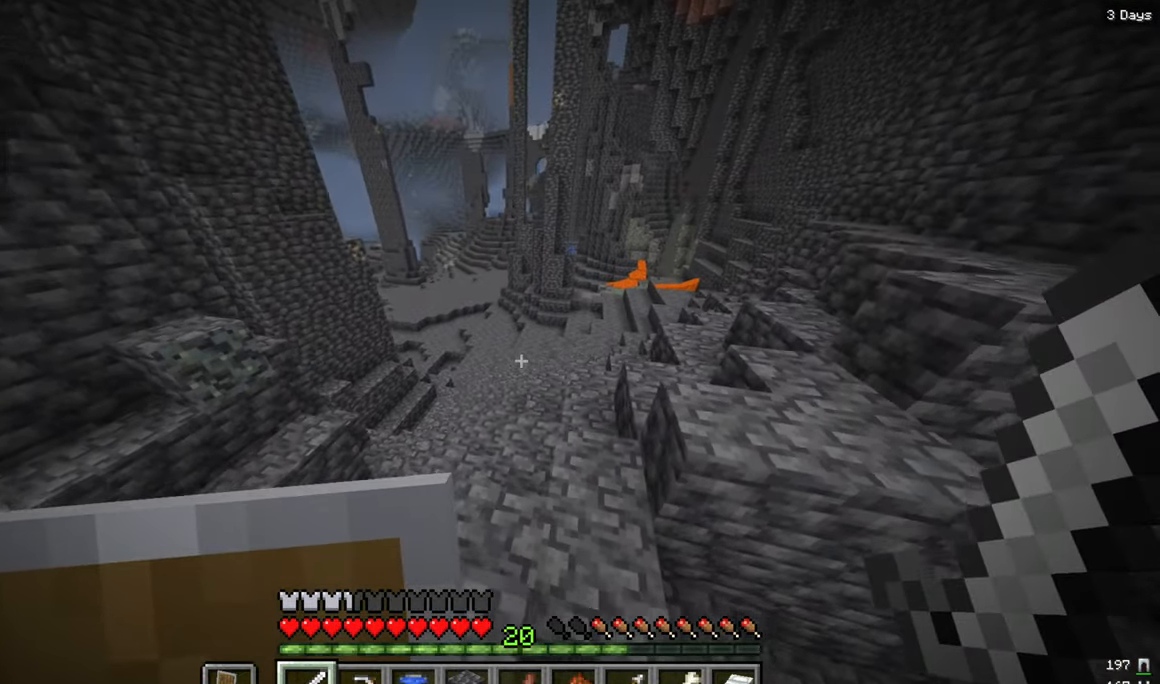
{"keys": ["w"], "mouse": [], "events": [[284, "w", "down"], [317, "a", "up"]]}
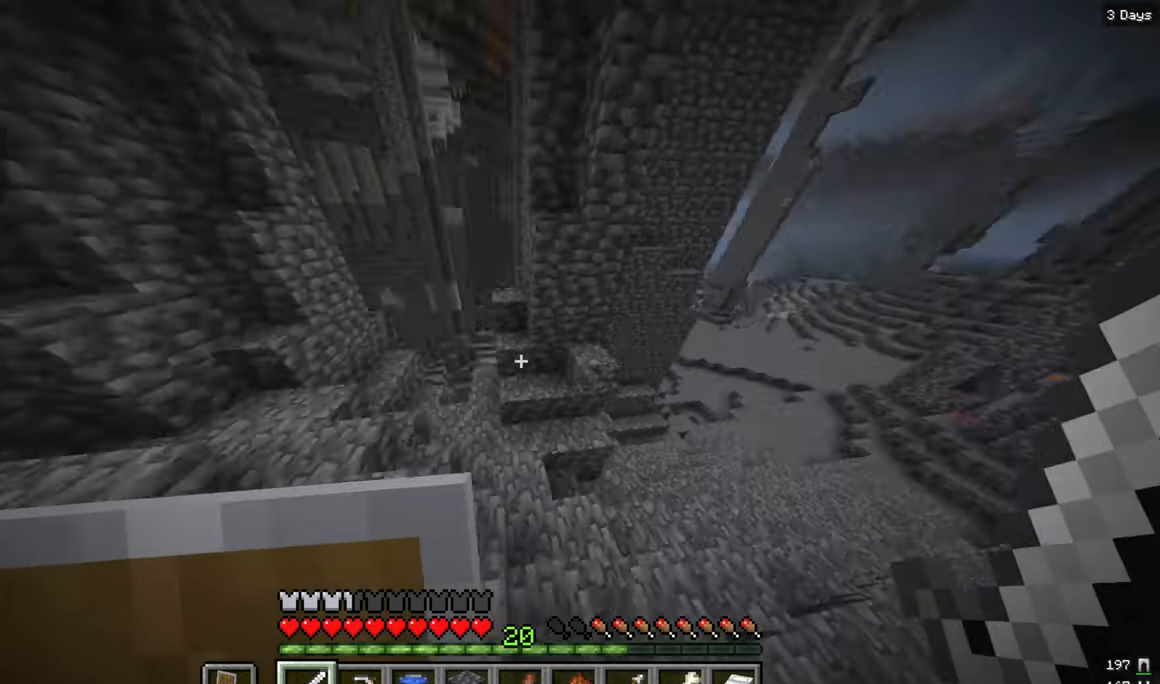
{"keys": ["w"], "mouse": [], "events": []}
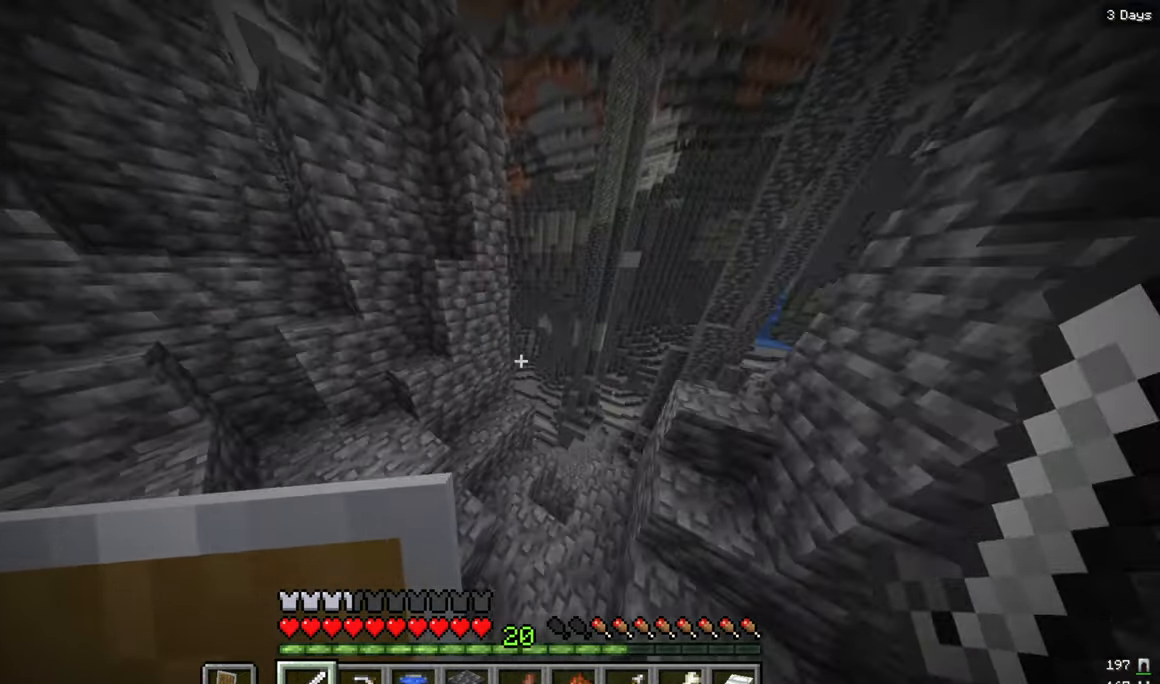
{"keys": ["a"], "mouse": [], "events": [[84, "d", "down"], [117, "w", "up"], [283, "d", "up"], [366, "a", "down"]]}
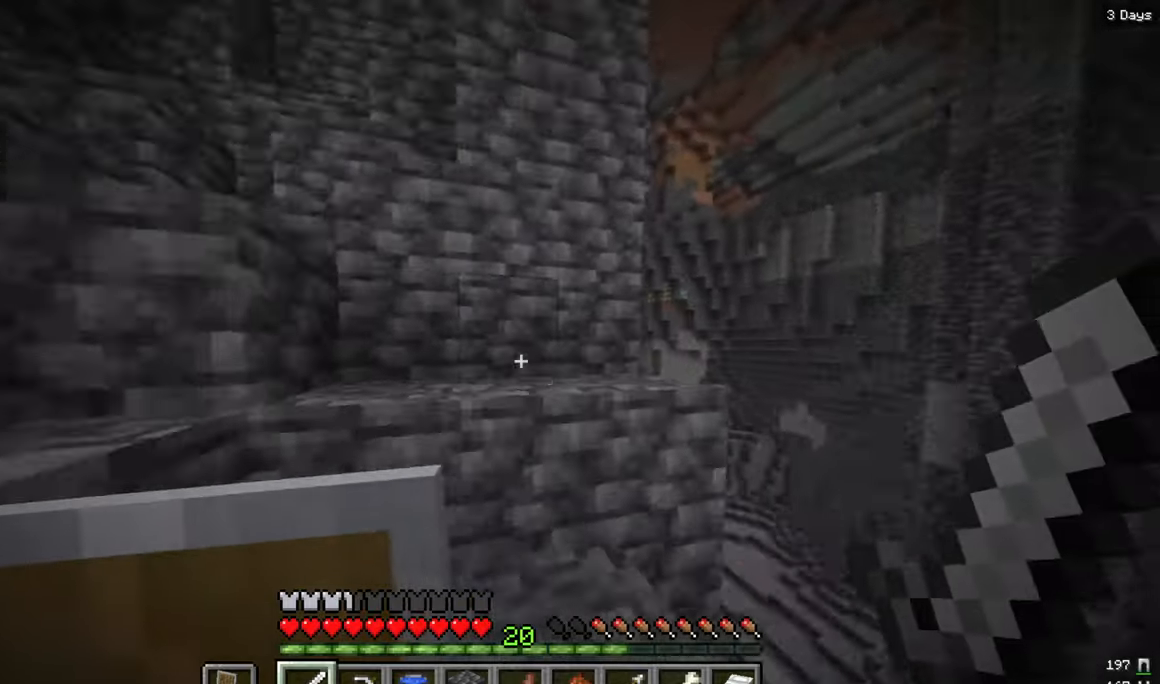
{"keys": [], "mouse": [], "events": [[16, "d", "down"], [66, "a", "up"], [216, "d", "up"]]}
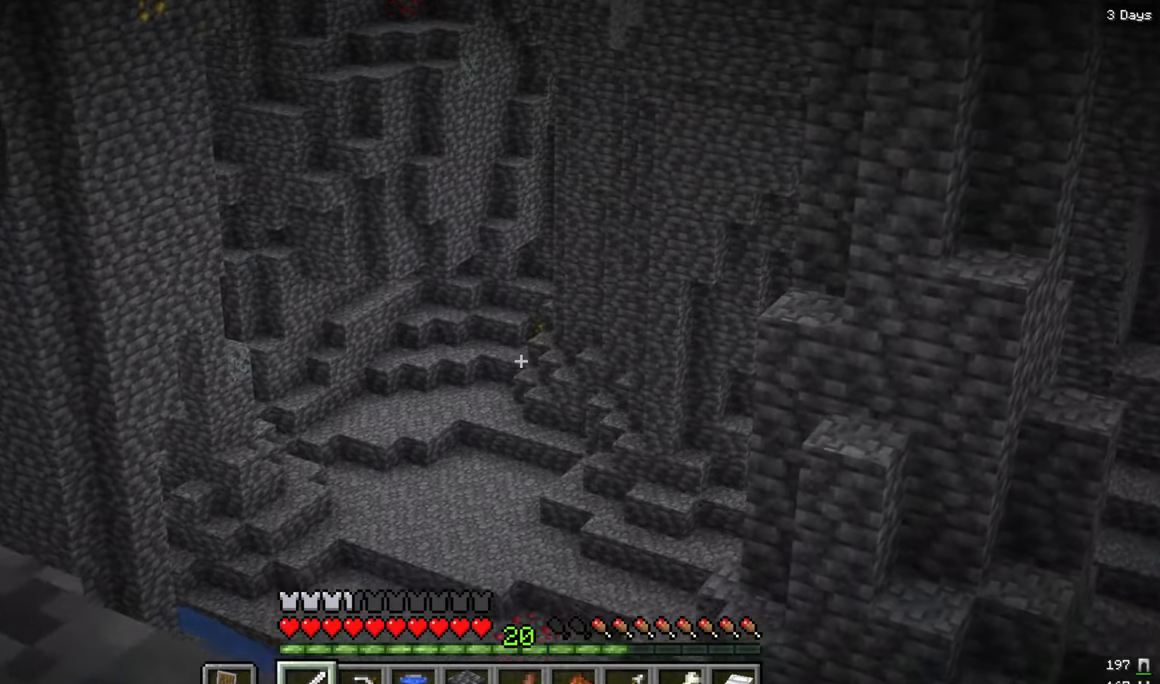
{"keys": [], "mouse": [], "events": []}
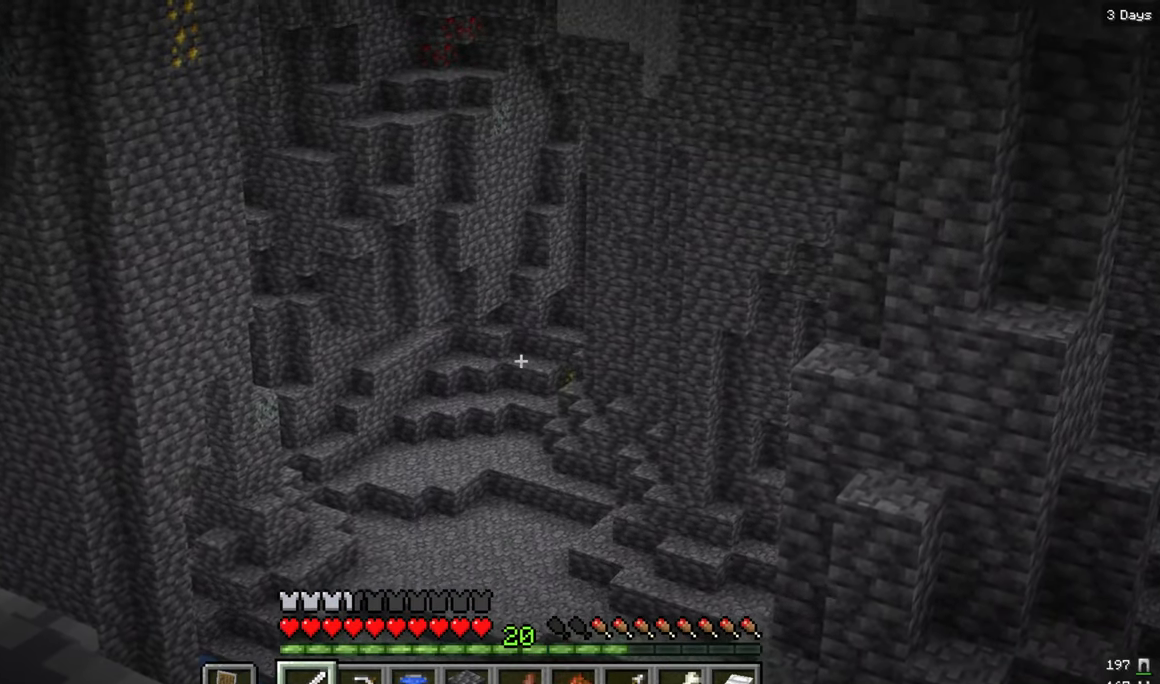
{"keys": [], "mouse": [], "events": []}
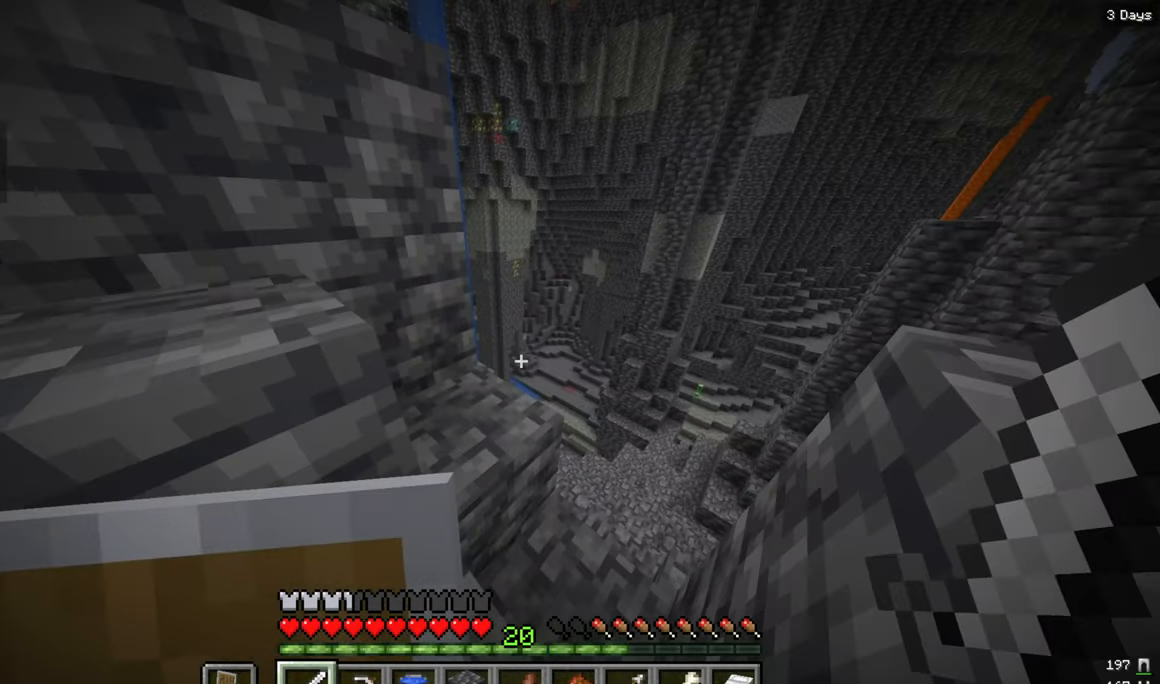
{"keys": [], "mouse": [], "events": [[16, "d", "down"], [200, "d", "up"]]}
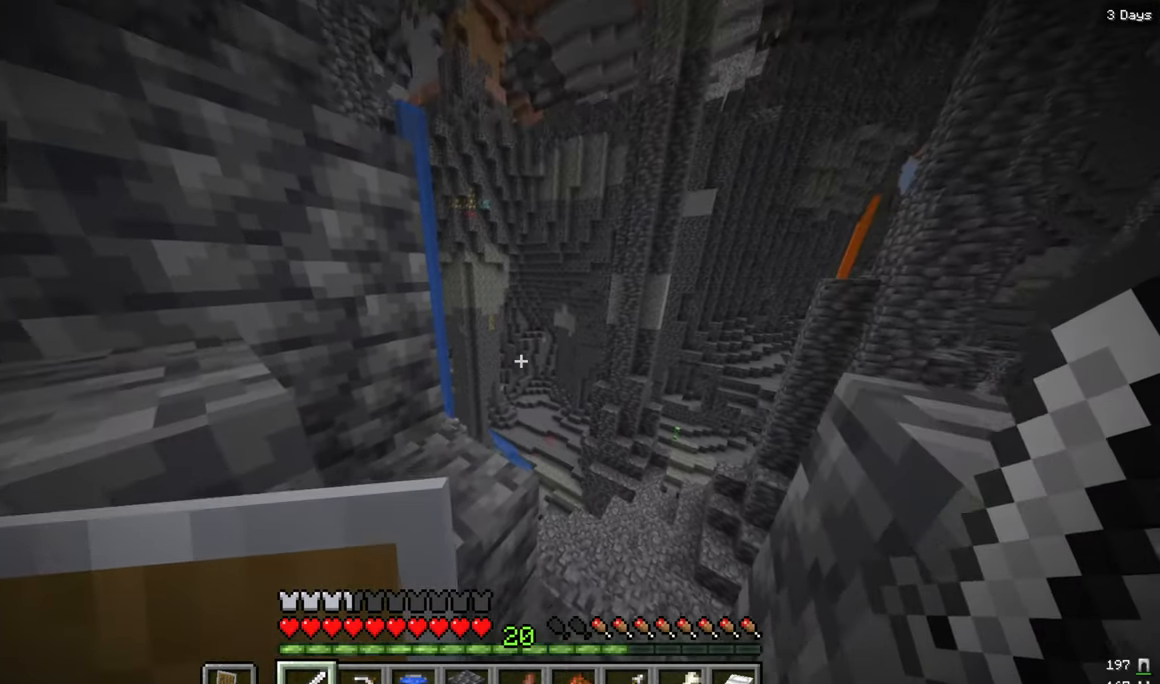
{"keys": [], "mouse": [], "events": []}
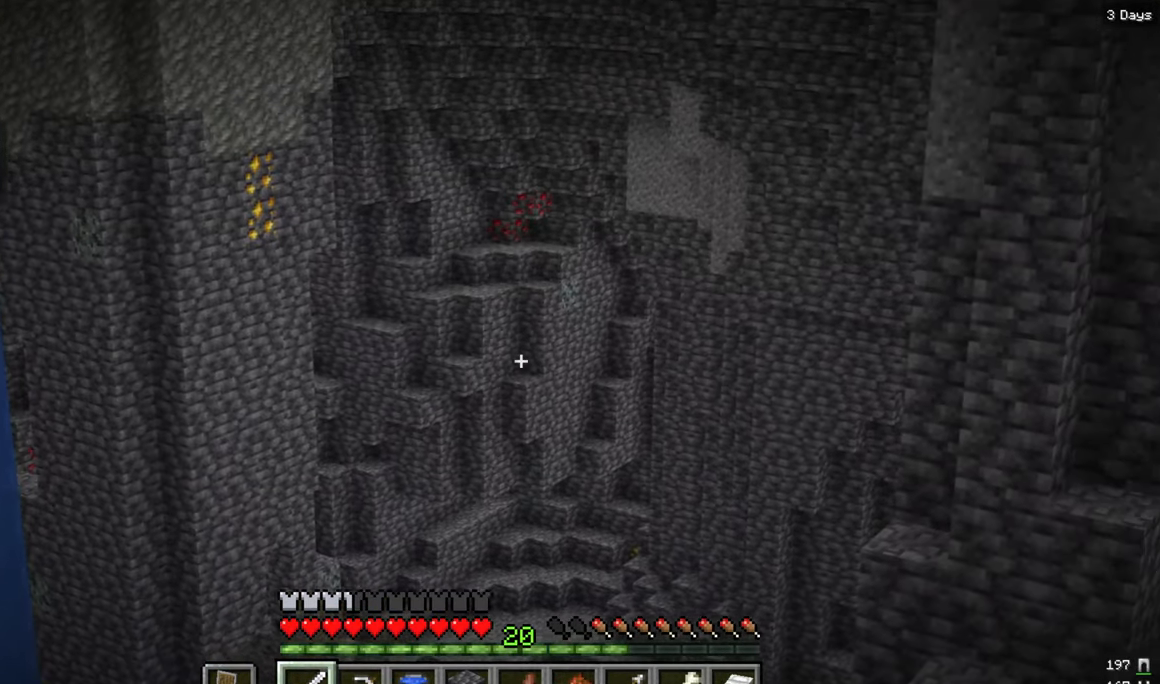
{"keys": [], "mouse": [], "events": [[266, "mouse_left", "down"], [416, "mouse_left", "up"]]}
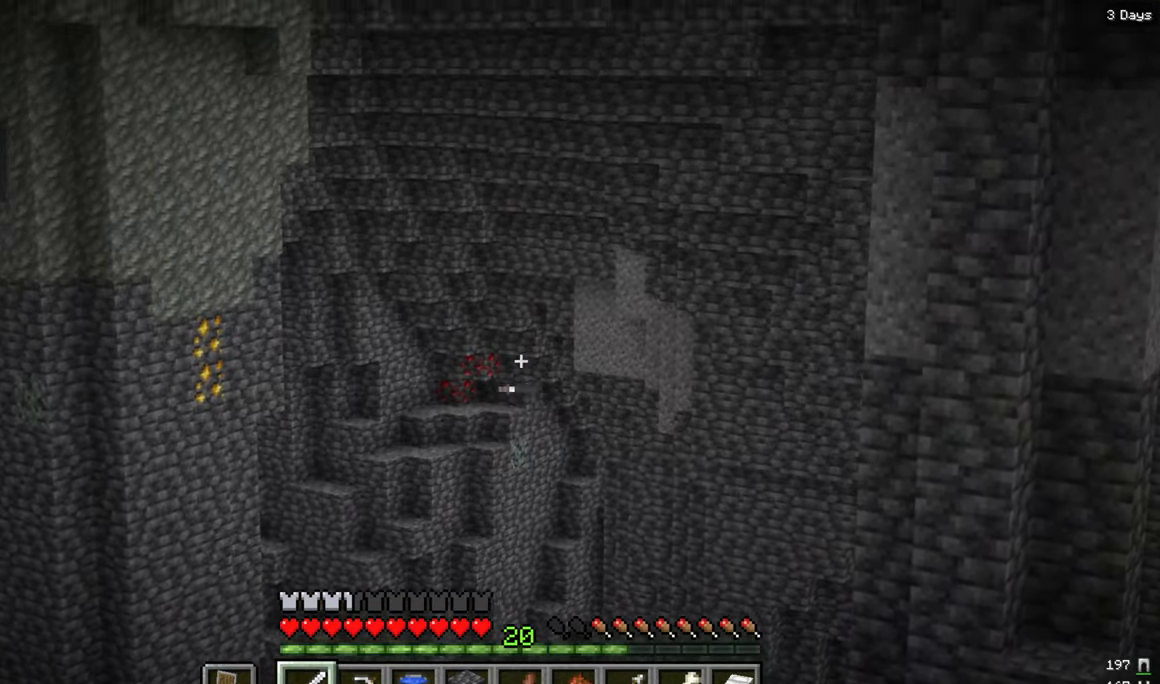
{"keys": [], "mouse": [], "events": []}
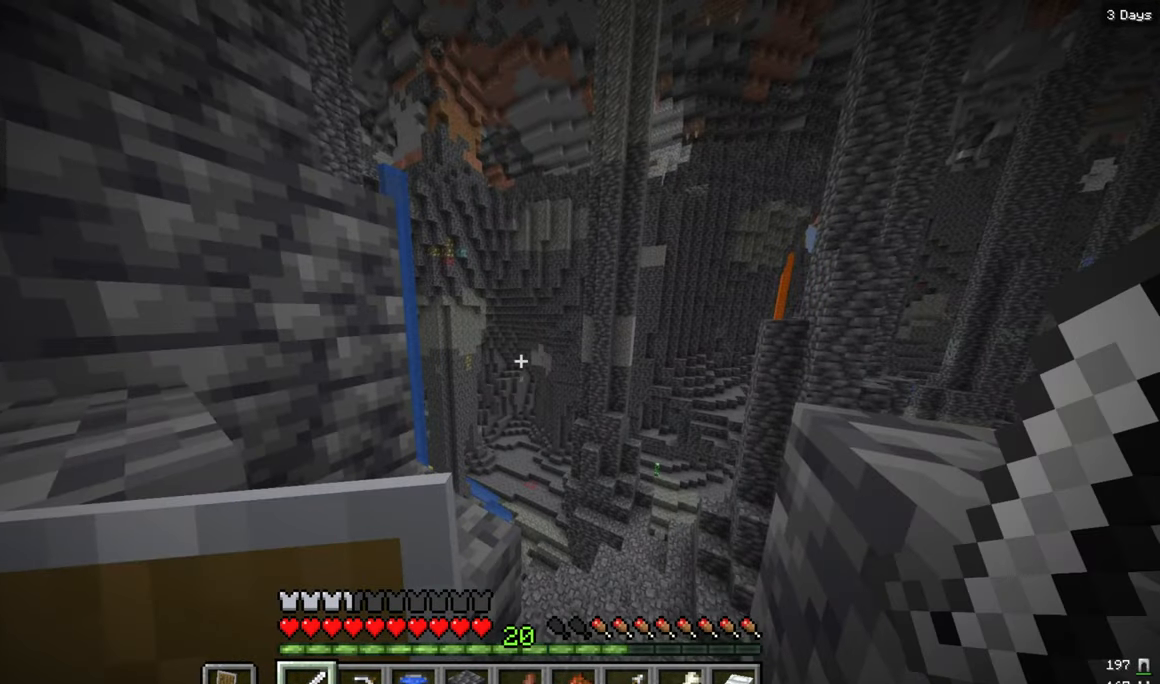
{"keys": [], "mouse": [], "events": [[50, "a", "down"], [266, "a", "up"]]}
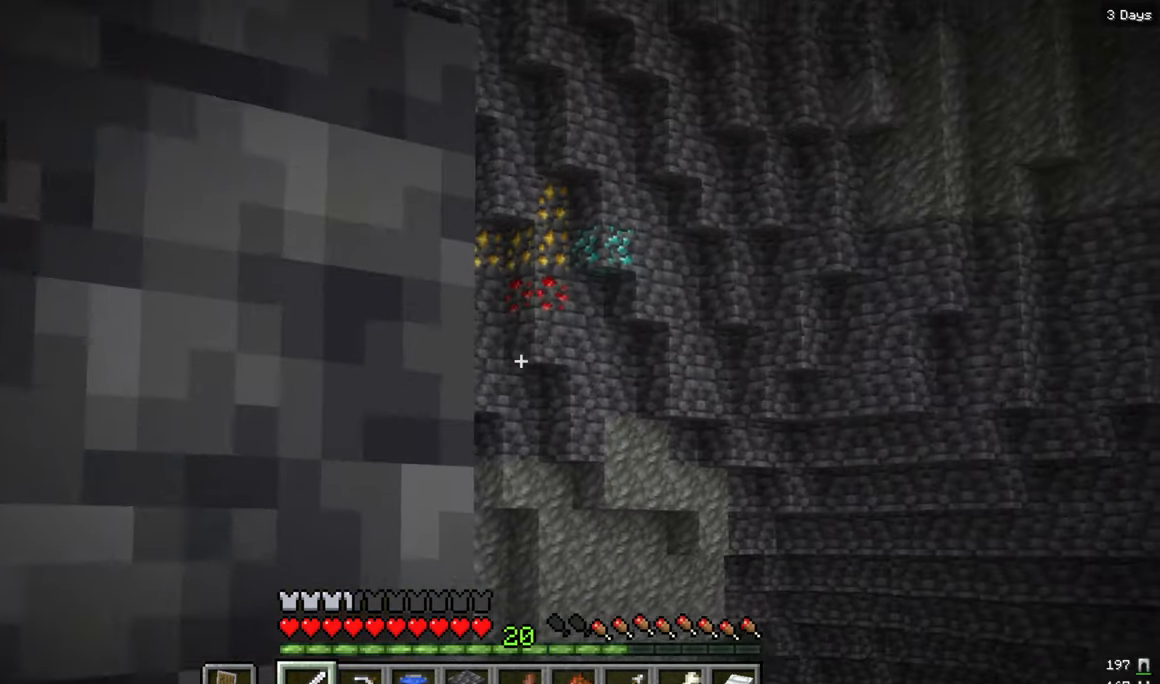
{"keys": [], "mouse": [], "events": []}
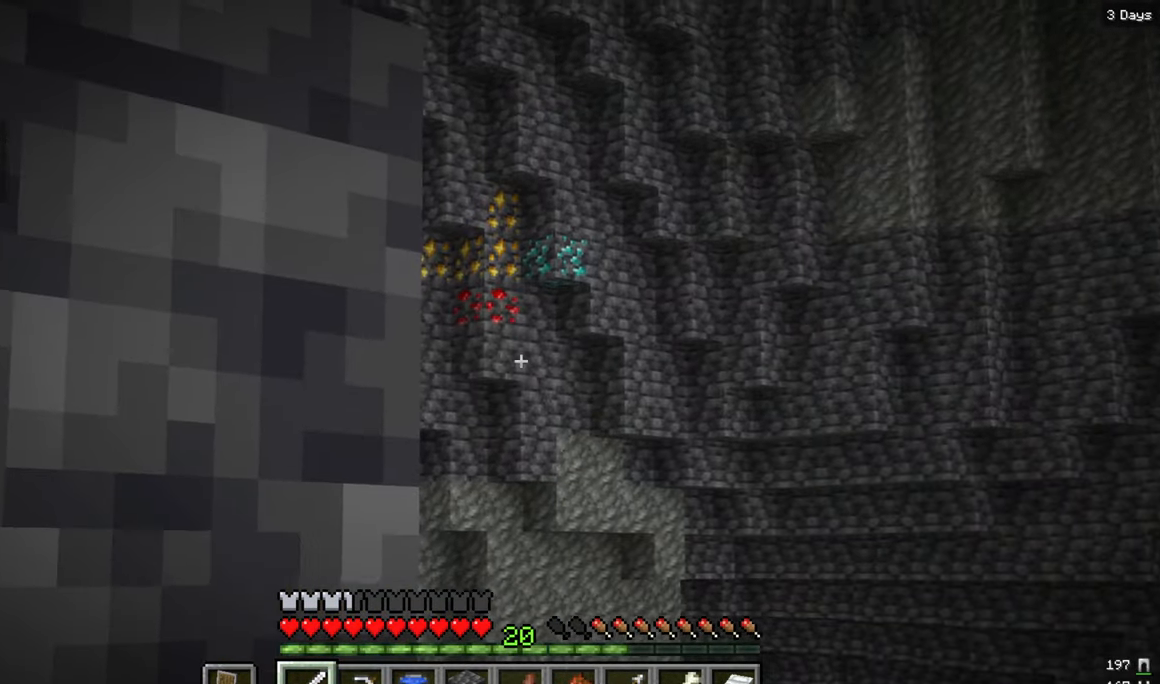
{"keys": [], "mouse": ["left"], "events": [[400, "mouse_left", "down"]]}
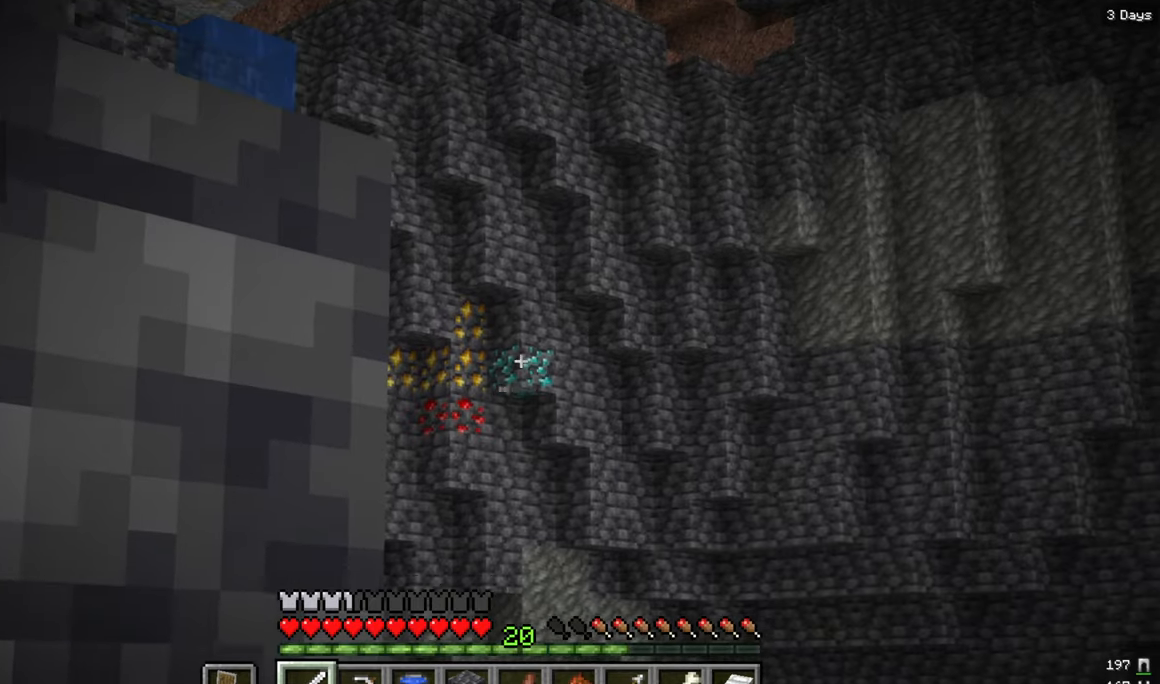
{"keys": [], "mouse": [], "events": [[300, "mouse_left", "up"]]}
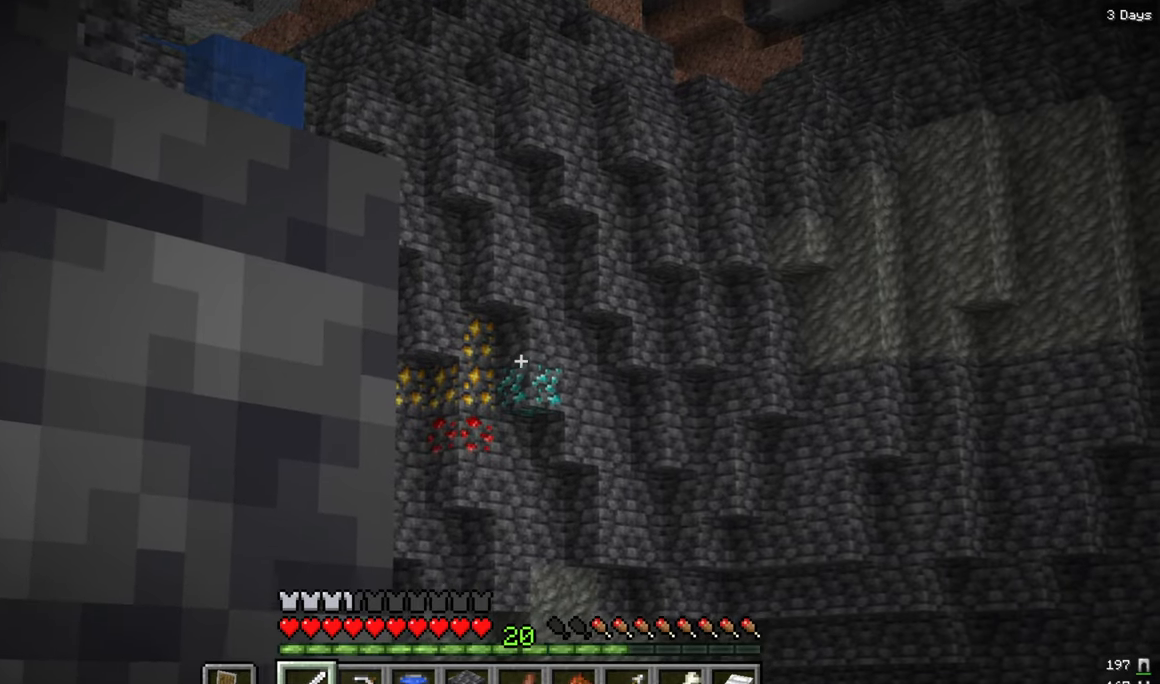
{"keys": [], "mouse": [], "events": []}
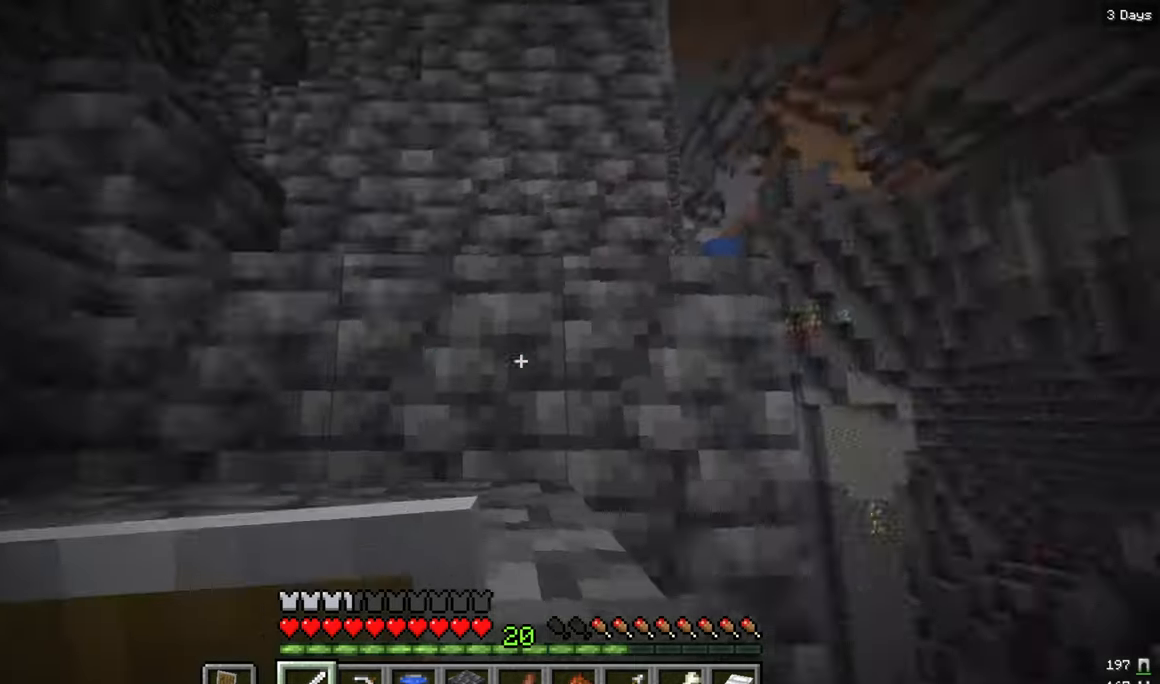
{"keys": ["w"], "mouse": [], "events": [[67, "w", "down"]]}
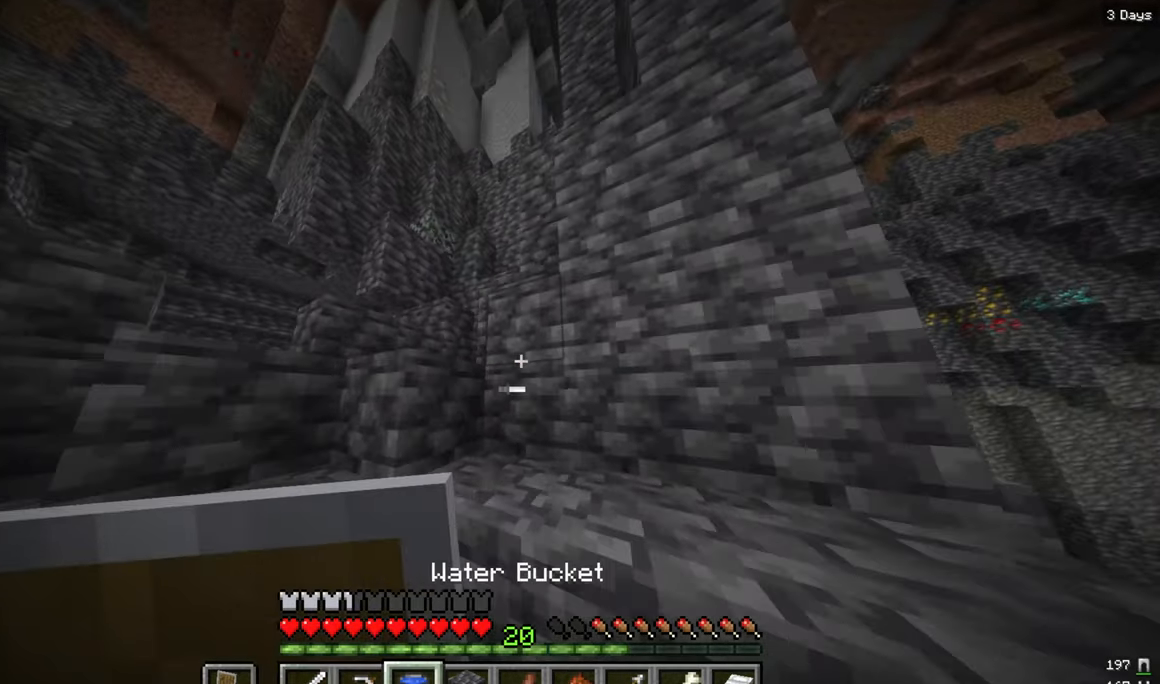
{"keys": ["w"], "mouse": [], "events": [[183, "w", "up"], [267, "w", "down"]]}